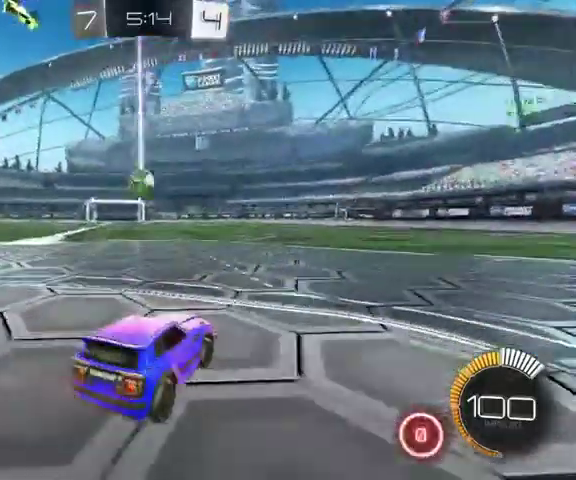
Gameplay with a controller (Xbox layout); each line is a JSON object with the inputs held at the frame after it. "events" lists button and stick changes between this image and that frame as [ms after this image, input, new state], when the widget could be followed in between.
{"buttons": [], "left_stick": "center", "right_stick": "center"}
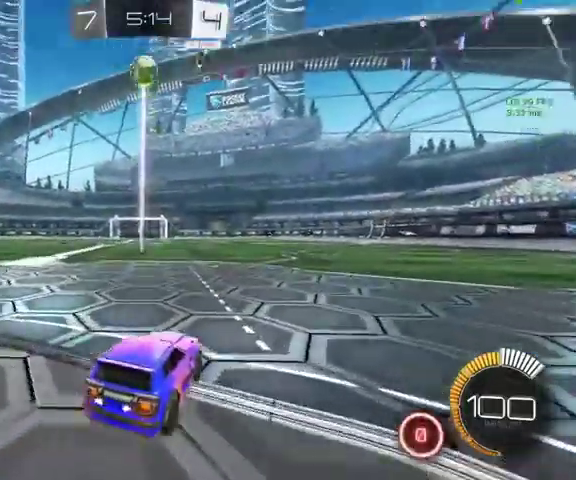
{"buttons": [], "left_stick": "up", "right_stick": "center", "events": [[267, "left_stick", "up-left"], [500, "left_stick", "up"]]}
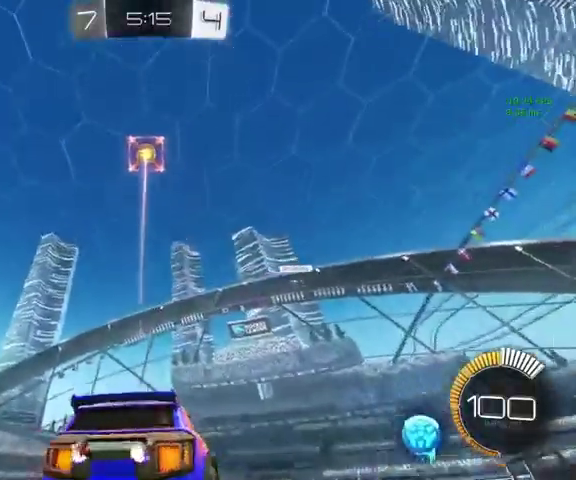
{"buttons": ["B"], "left_stick": "up-left", "right_stick": "center", "events": [[367, "left_stick", "up-left"], [433, "B", "down"]]}
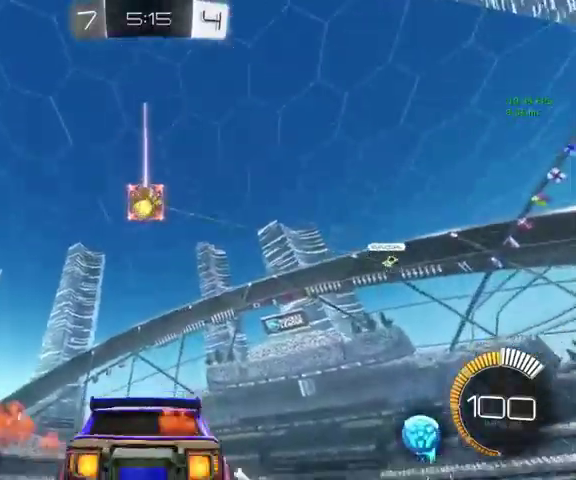
{"buttons": ["L3"], "left_stick": "up", "right_stick": "center", "events": [[33, "left_stick", "up"], [133, "B", "up"], [233, "A", "down"], [300, "A", "up"], [367, "A", "down"], [400, "L3", "down"], [467, "A", "up"]]}
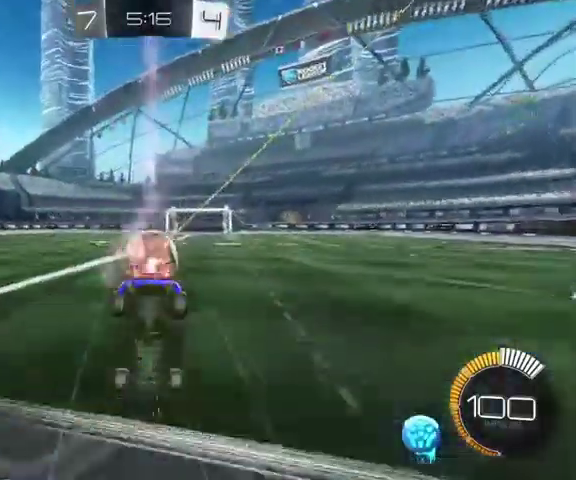
{"buttons": [], "left_stick": "up", "right_stick": "center", "events": [[33, "L3", "up"]]}
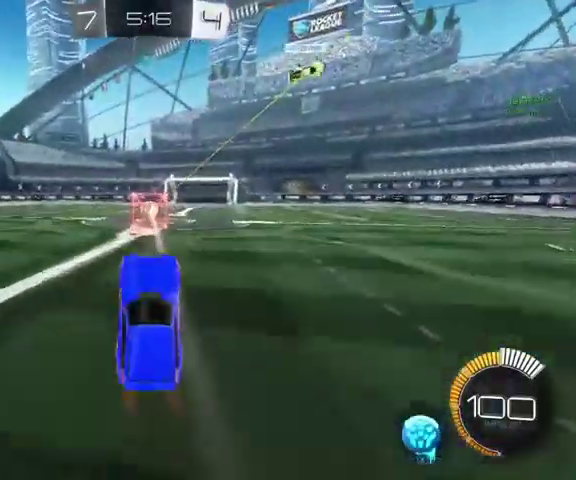
{"buttons": [], "left_stick": "center", "right_stick": "center", "events": [[67, "left_stick", "center"]]}
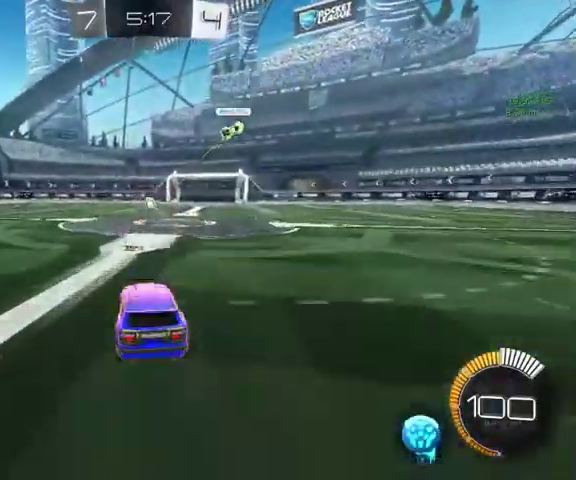
{"buttons": [], "left_stick": "up-left", "right_stick": "center", "events": [[233, "left_stick", "up-left"], [300, "L3", "down"], [467, "L3", "up"]]}
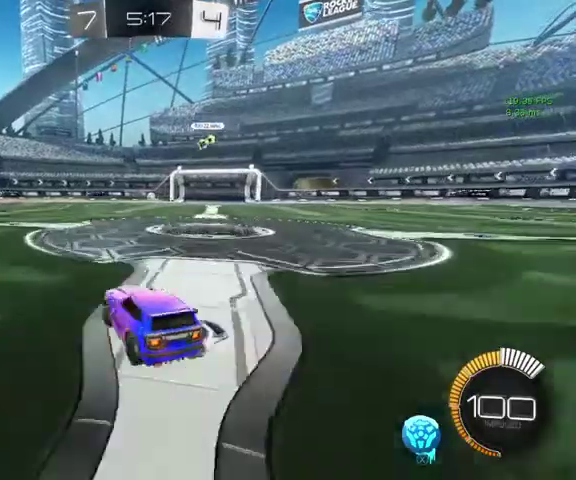
{"buttons": [], "left_stick": "up-left", "right_stick": "center", "events": []}
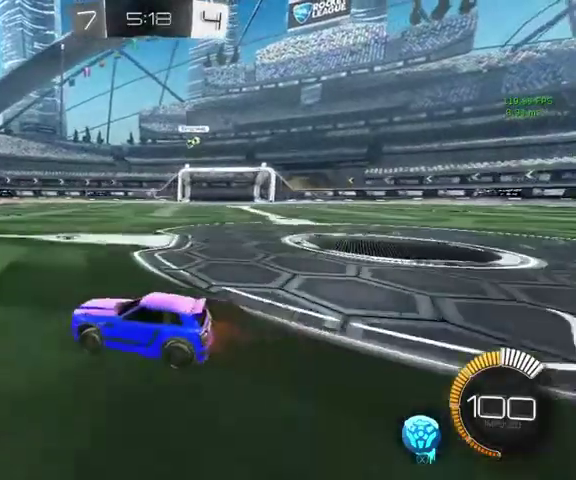
{"buttons": [], "left_stick": "up-left", "right_stick": "center", "events": []}
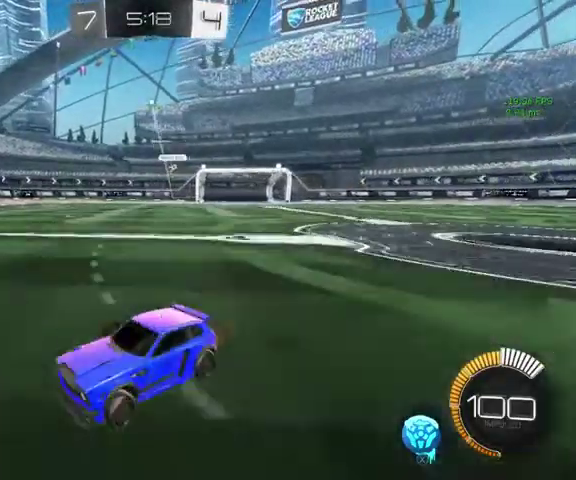
{"buttons": [], "left_stick": "up-left", "right_stick": "center", "events": []}
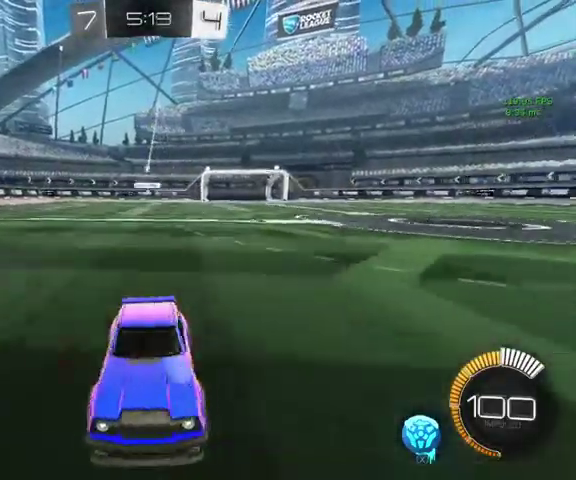
{"buttons": [], "left_stick": "up-left", "right_stick": "center", "events": []}
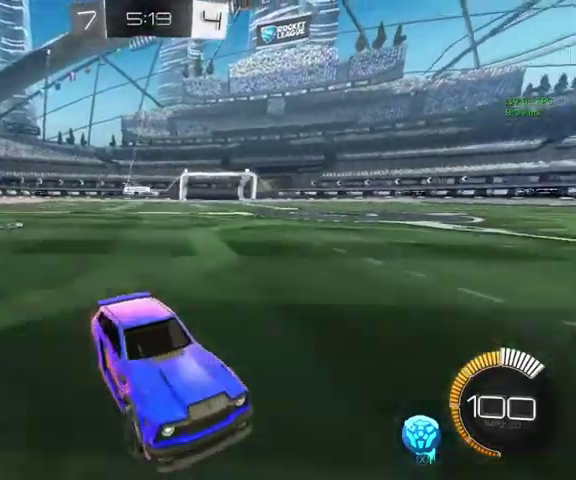
{"buttons": ["B"], "left_stick": "up", "right_stick": "center", "events": [[167, "left_stick", "up"], [233, "left_stick", "up-right"], [333, "B", "down"], [500, "left_stick", "up"]]}
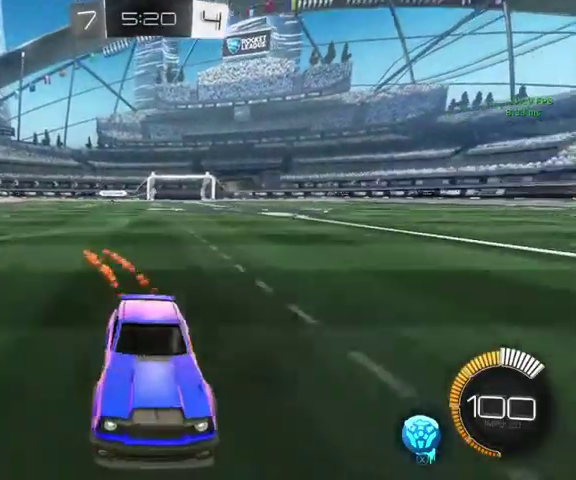
{"buttons": [], "left_stick": "up-left", "right_stick": "center", "events": [[67, "B", "up"], [67, "left_stick", "up-left"], [367, "L1", "down"], [500, "L1", "up"]]}
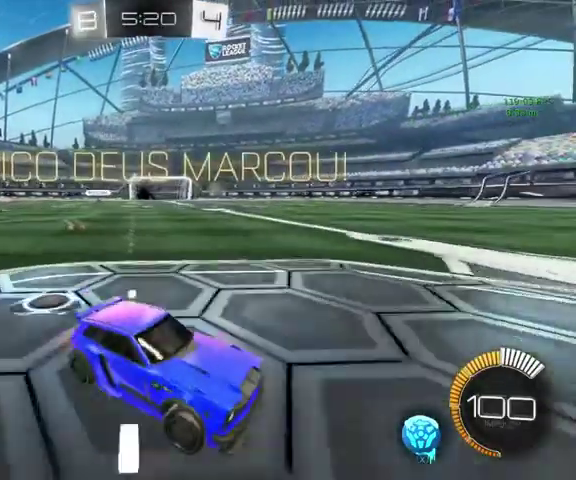
{"buttons": [], "left_stick": "up-left", "right_stick": "center", "events": []}
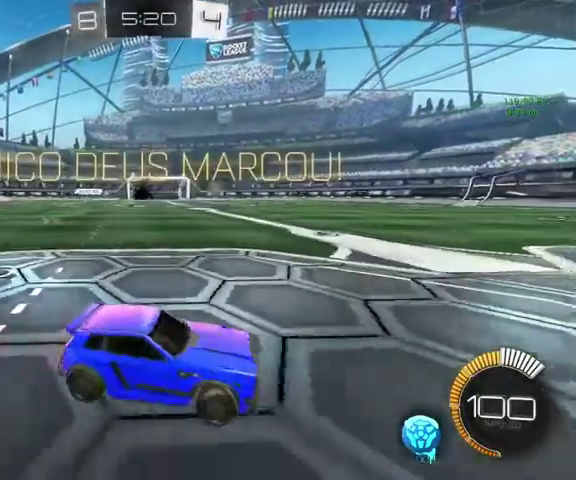
{"buttons": ["DPAD_LEFT"], "left_stick": "center", "right_stick": "center", "events": [[333, "left_stick", "center"], [500, "DPAD_LEFT", "down"]]}
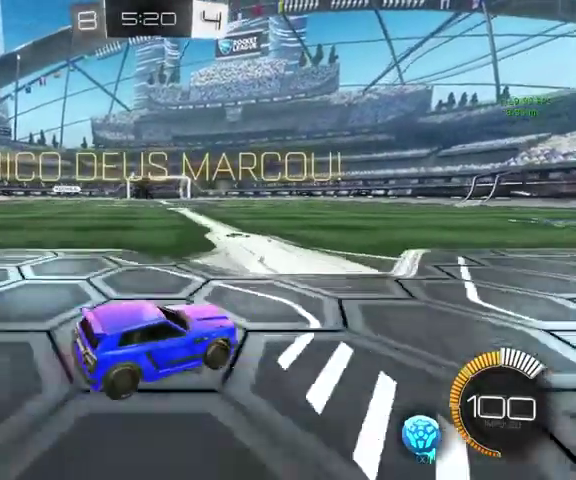
{"buttons": [], "left_stick": "center", "right_stick": "center", "events": [[100, "DPAD_LEFT", "up"], [233, "DPAD_RIGHT", "down"], [367, "DPAD_RIGHT", "up"]]}